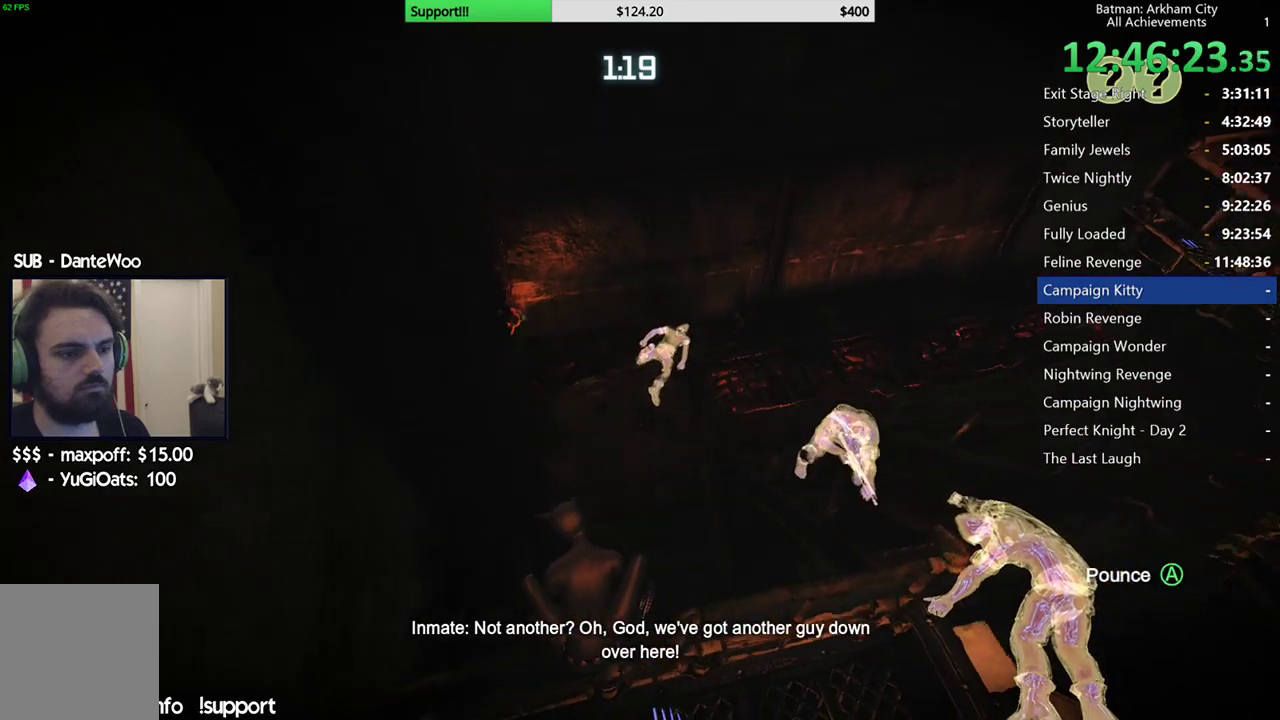
Gameplay with a controller (Xbox layout); each line is a JSON object with the inputs held at the frame after it. "button_events" lists button changes between this image and that frame as [ms after this image, input, new state], when the widget could be followed in between (sticks are given only as held states).
{"buttons": ["B"], "left_stick": "center", "right_stick": "center", "button_events": [[17, "B", "up"], [467, "B", "down"]]}
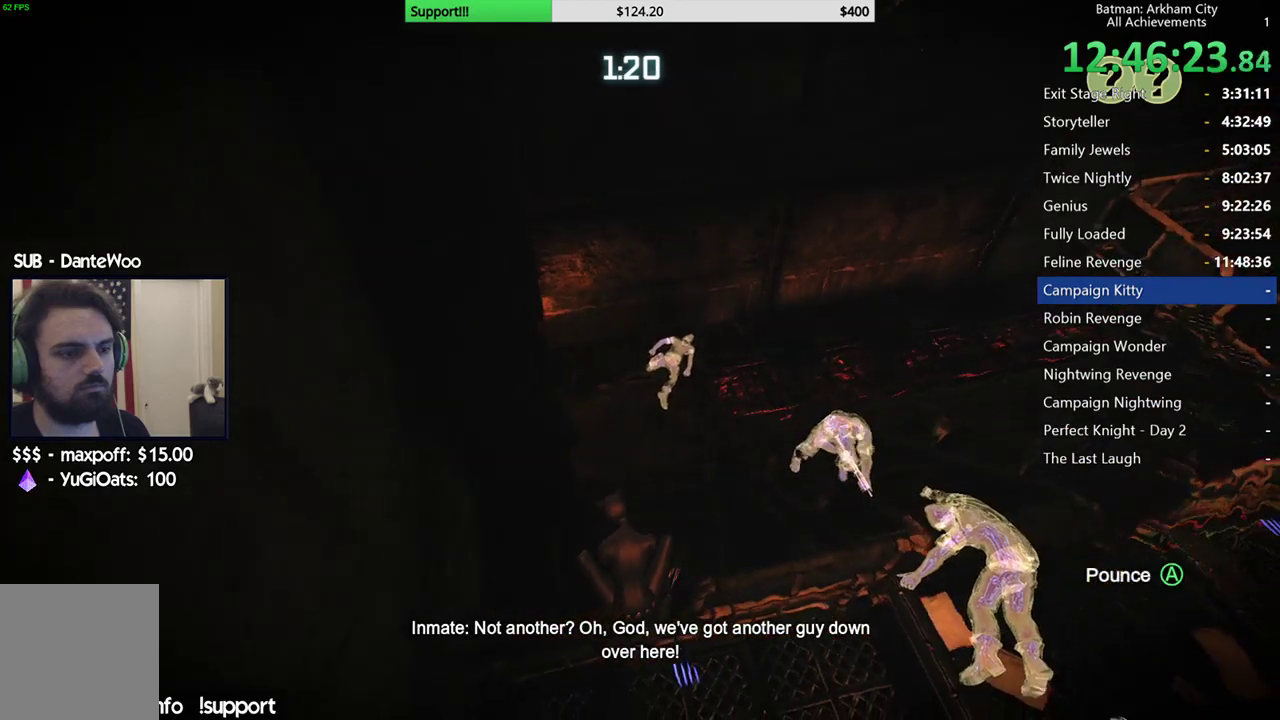
{"buttons": [], "left_stick": "up", "right_stick": "center", "button_events": [[50, "B", "up"], [333, "B", "down"], [417, "B", "up"]]}
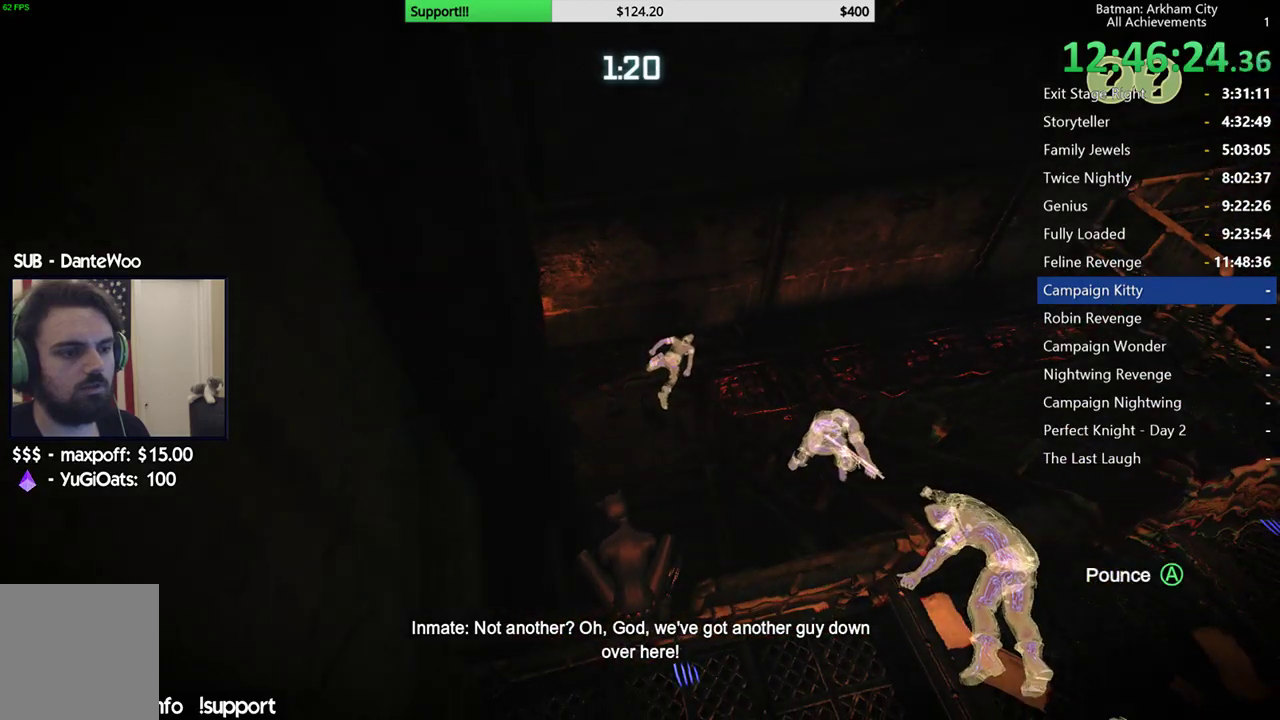
{"buttons": ["B"], "left_stick": "up", "right_stick": "center", "button_events": [[50, "B", "down"], [117, "B", "up"], [183, "B", "down"], [267, "B", "up"], [333, "B", "down"], [400, "B", "up"], [467, "B", "down"]]}
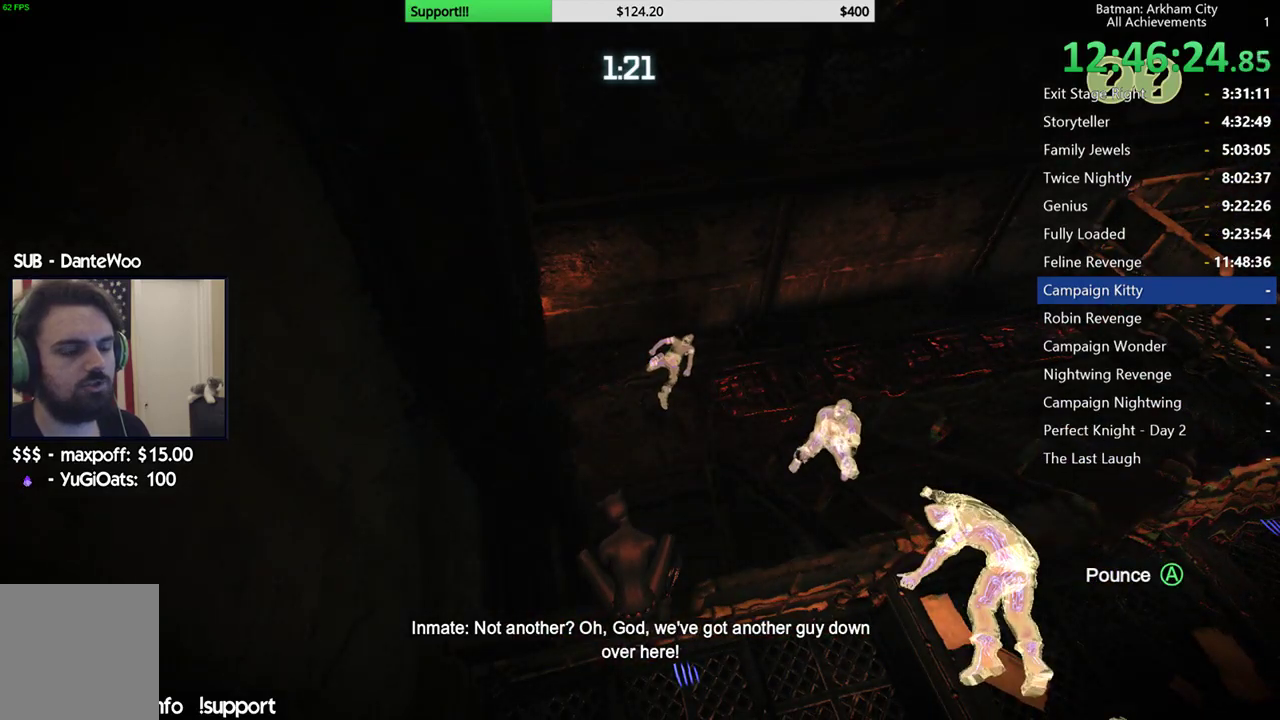
{"buttons": [], "left_stick": "up-right", "right_stick": "center", "button_events": [[50, "B", "up"], [100, "B", "down"], [183, "B", "up"]]}
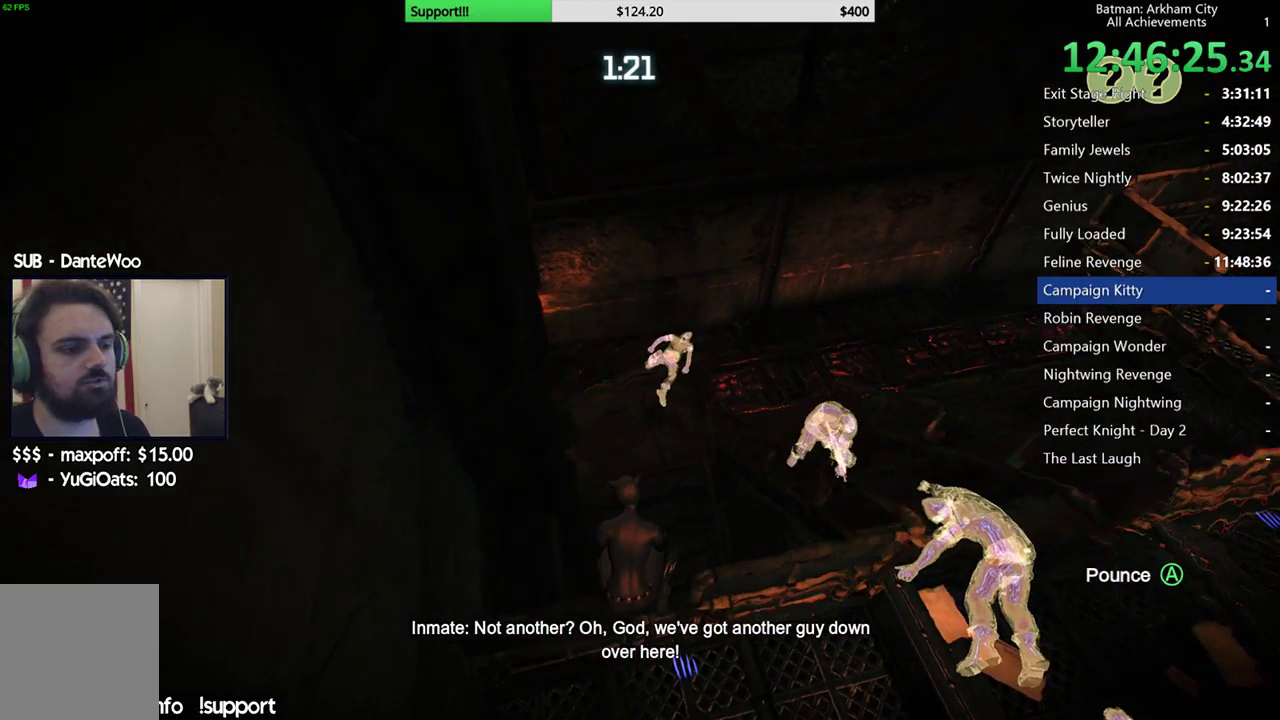
{"buttons": [], "left_stick": "up", "right_stick": "center", "button_events": [[183, "B", "down"], [267, "B", "up"], [333, "B", "down"], [417, "B", "up"]]}
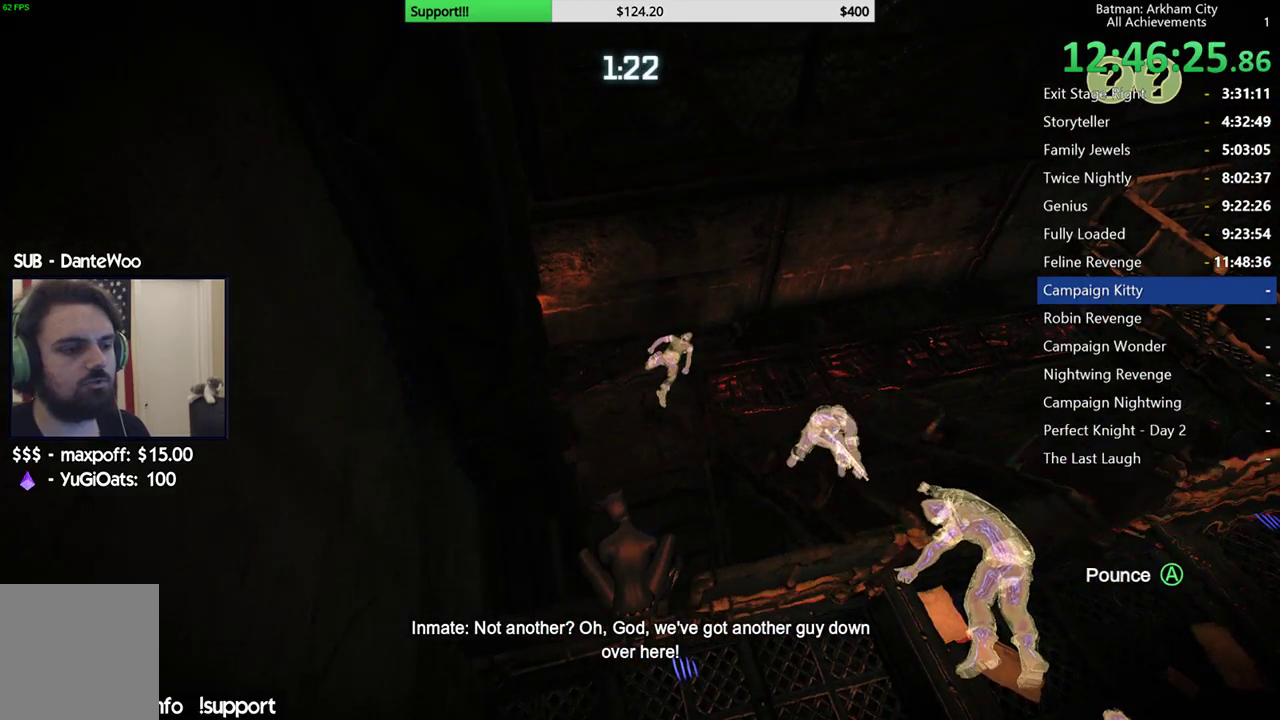
{"buttons": ["A"], "left_stick": "up", "right_stick": "center", "button_events": [[383, "A", "down"]]}
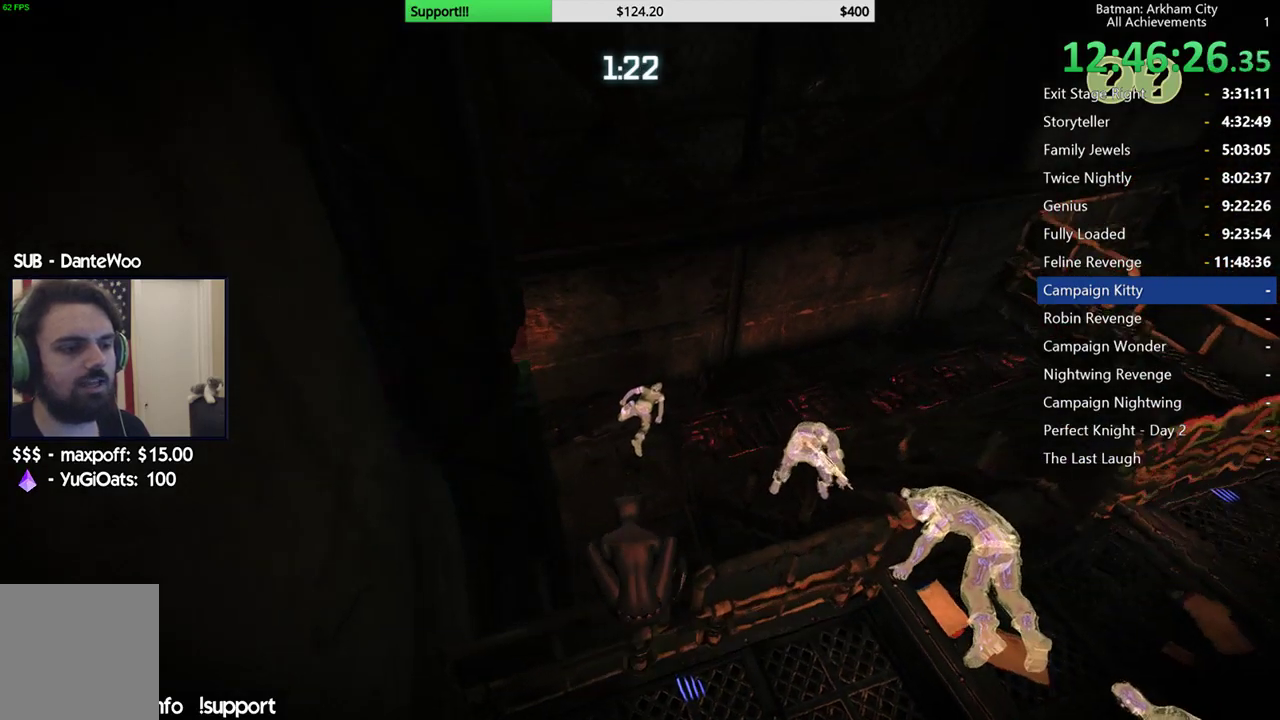
{"buttons": [], "left_stick": "center", "right_stick": "right", "button_events": [[267, "A", "up"]]}
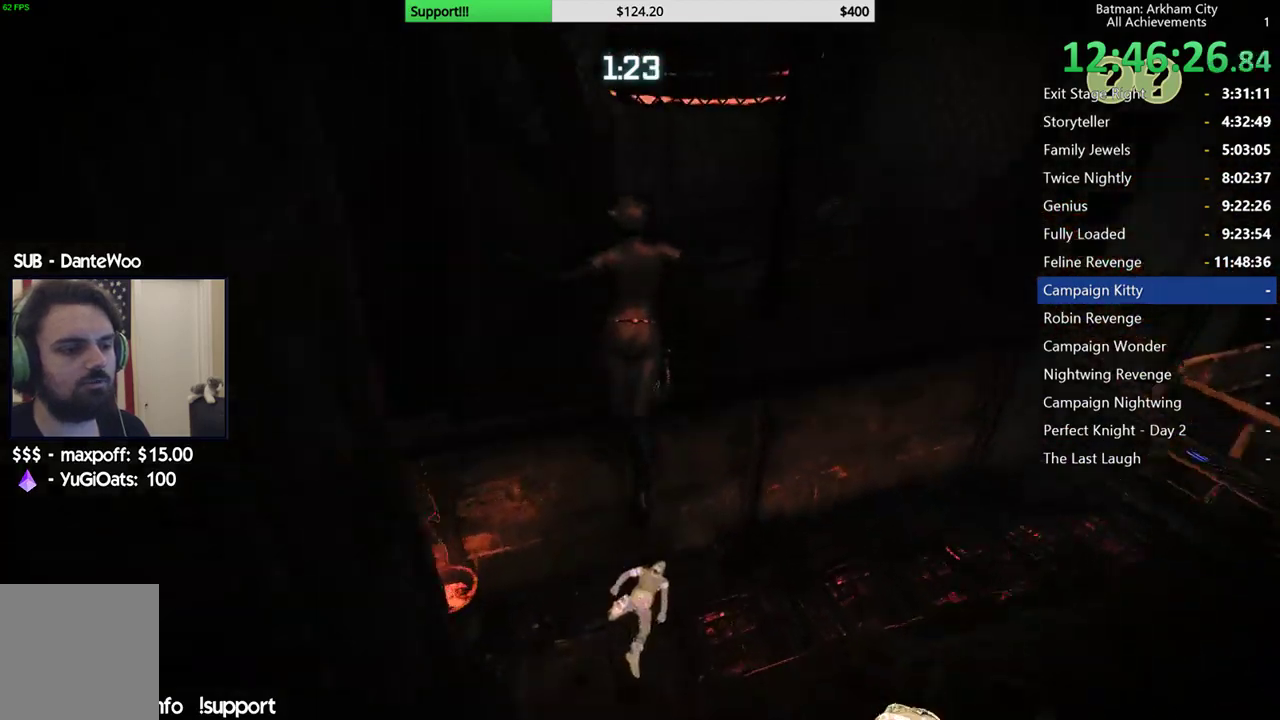
{"buttons": ["R2"], "left_stick": "center", "right_stick": "center", "button_events": [[33, "R2", "down"]]}
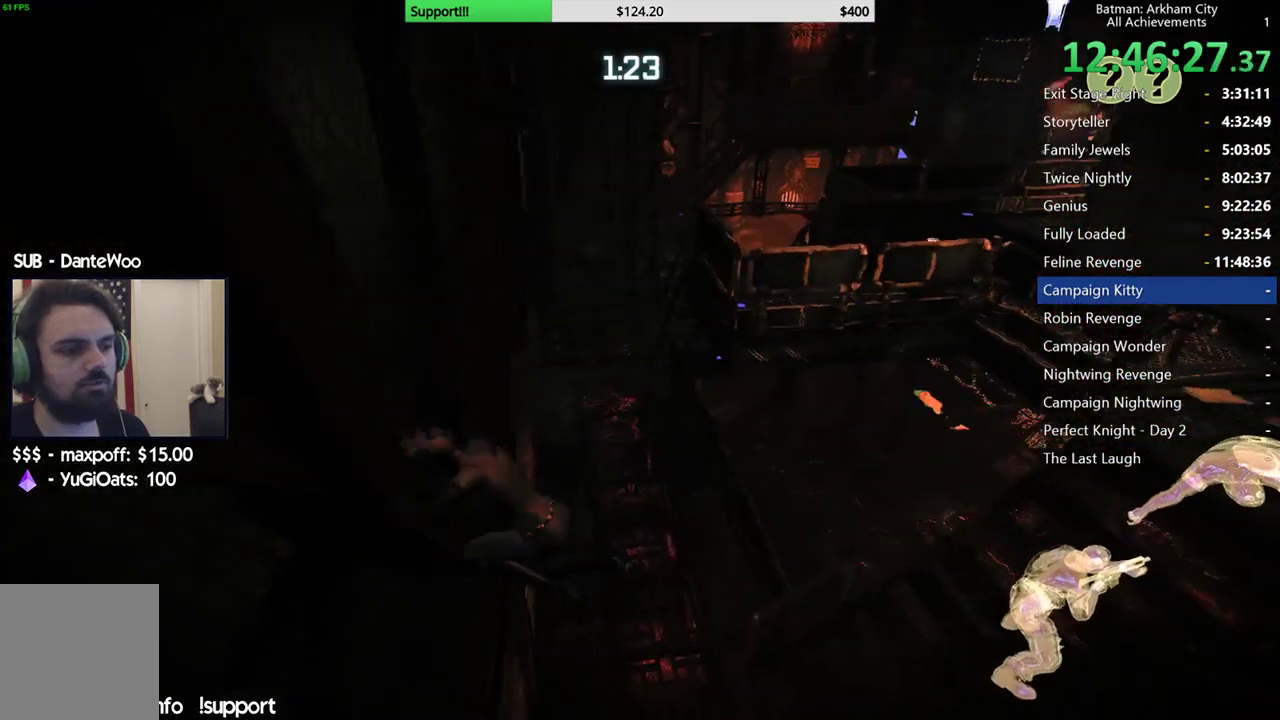
{"buttons": ["R2"], "left_stick": "center", "right_stick": "center", "button_events": []}
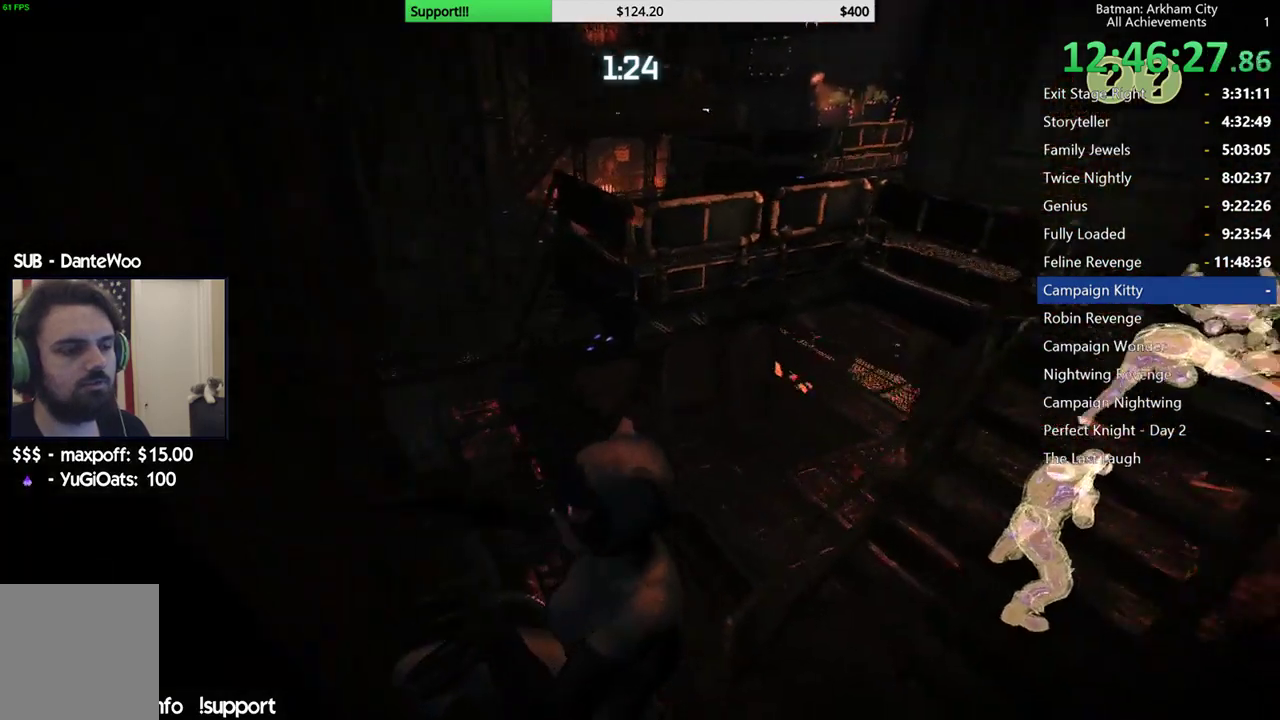
{"buttons": ["R2"], "left_stick": "center", "right_stick": "center", "button_events": []}
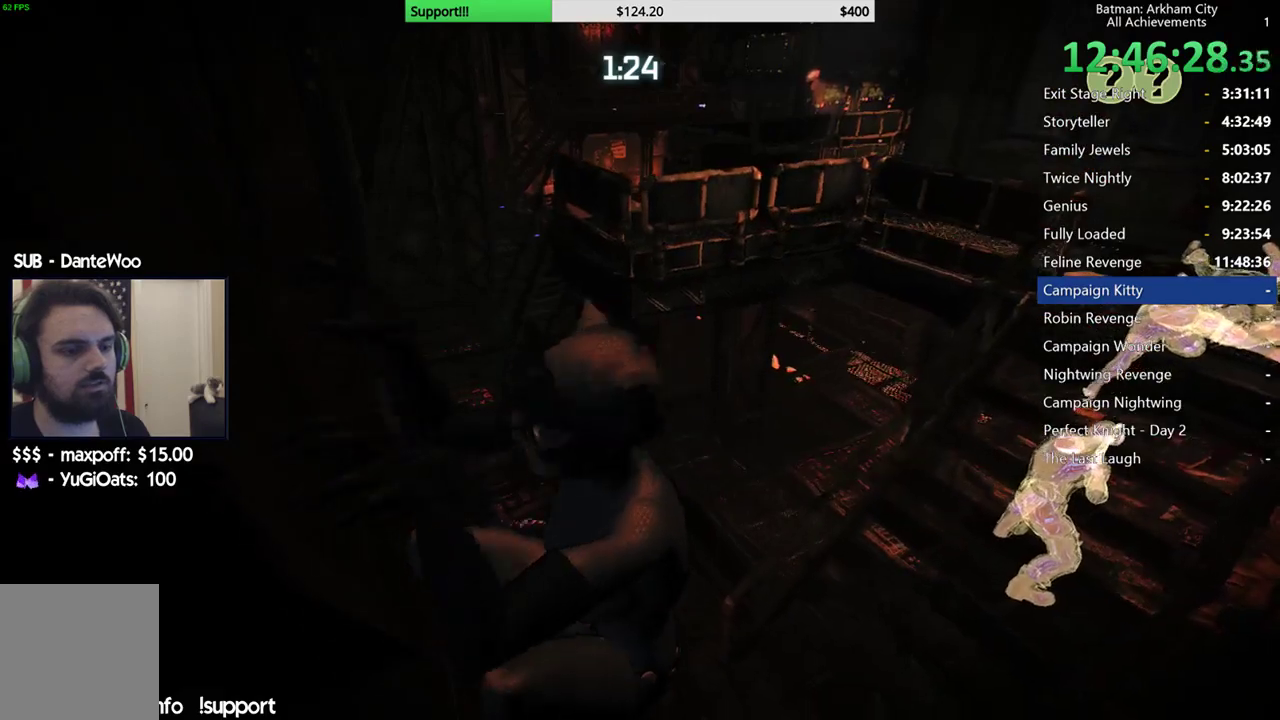
{"buttons": ["R2"], "left_stick": "down", "right_stick": "center", "button_events": []}
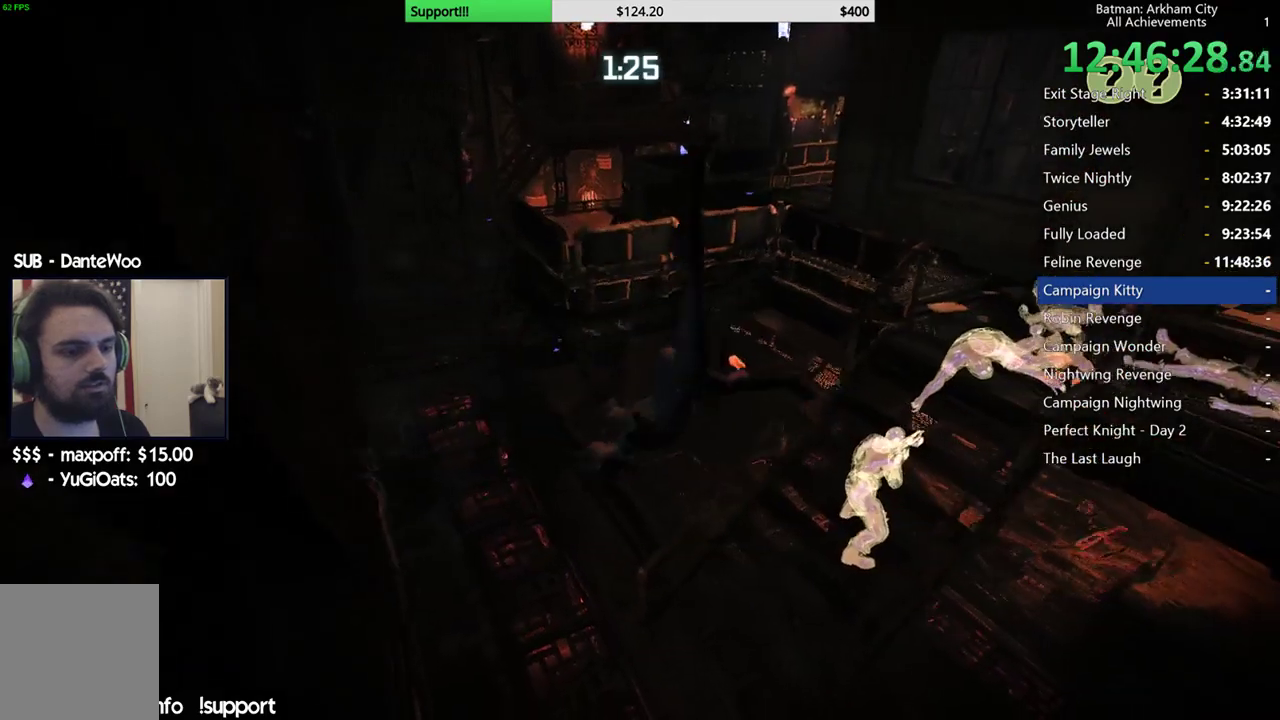
{"buttons": ["R2"], "left_stick": "down", "right_stick": "up-right", "button_events": []}
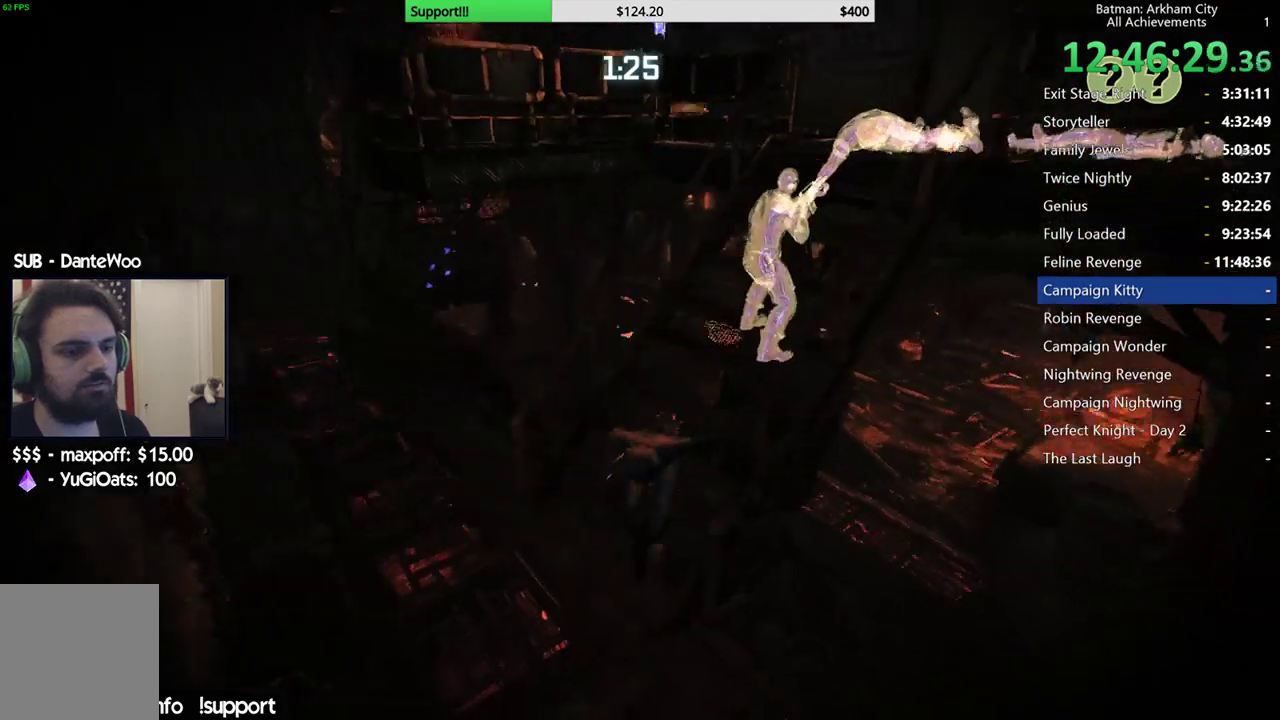
{"buttons": ["R2"], "left_stick": "down-right", "right_stick": "up-right", "button_events": []}
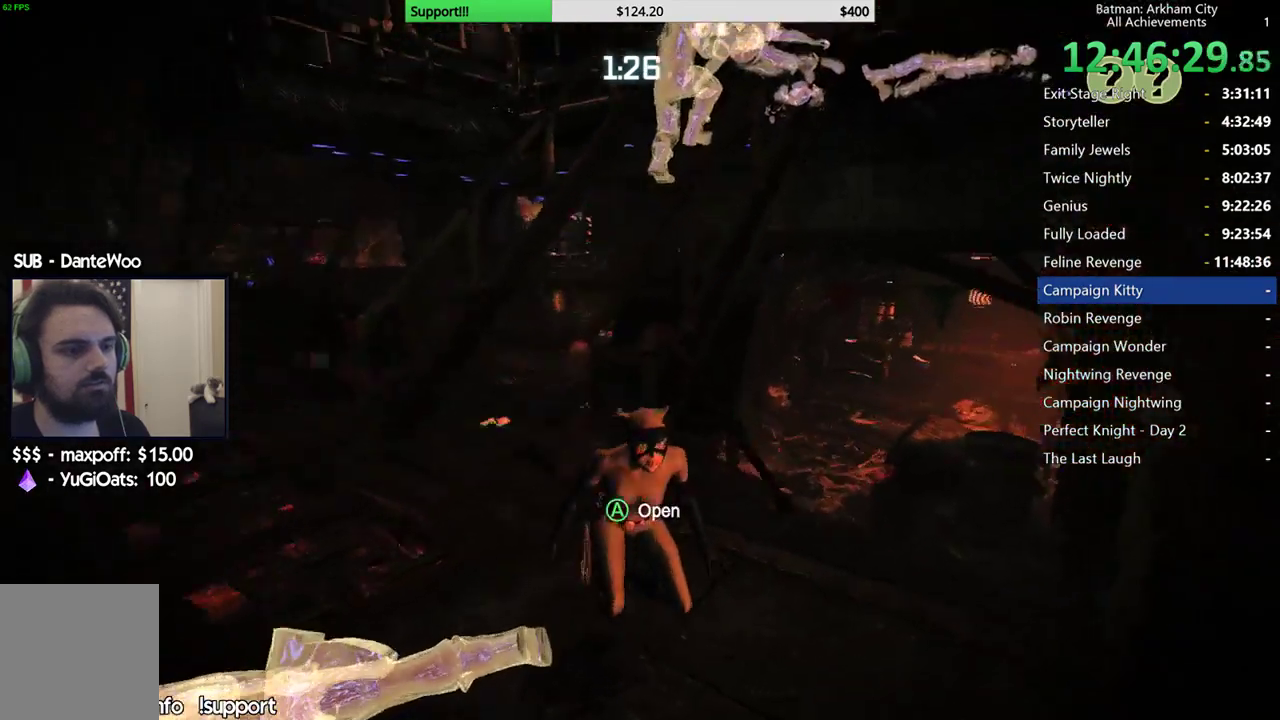
{"buttons": ["R2"], "left_stick": "up-right", "right_stick": "up-right", "button_events": []}
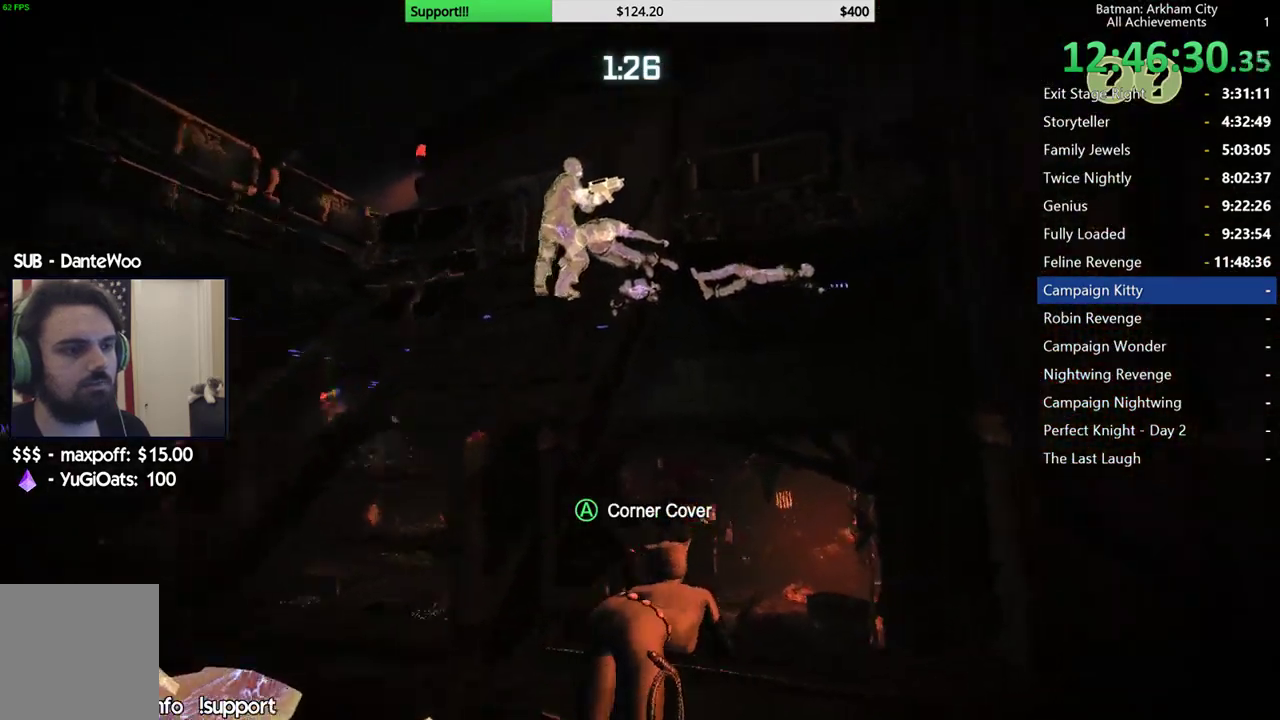
{"buttons": ["R2"], "left_stick": "up-right", "right_stick": "up-right", "button_events": []}
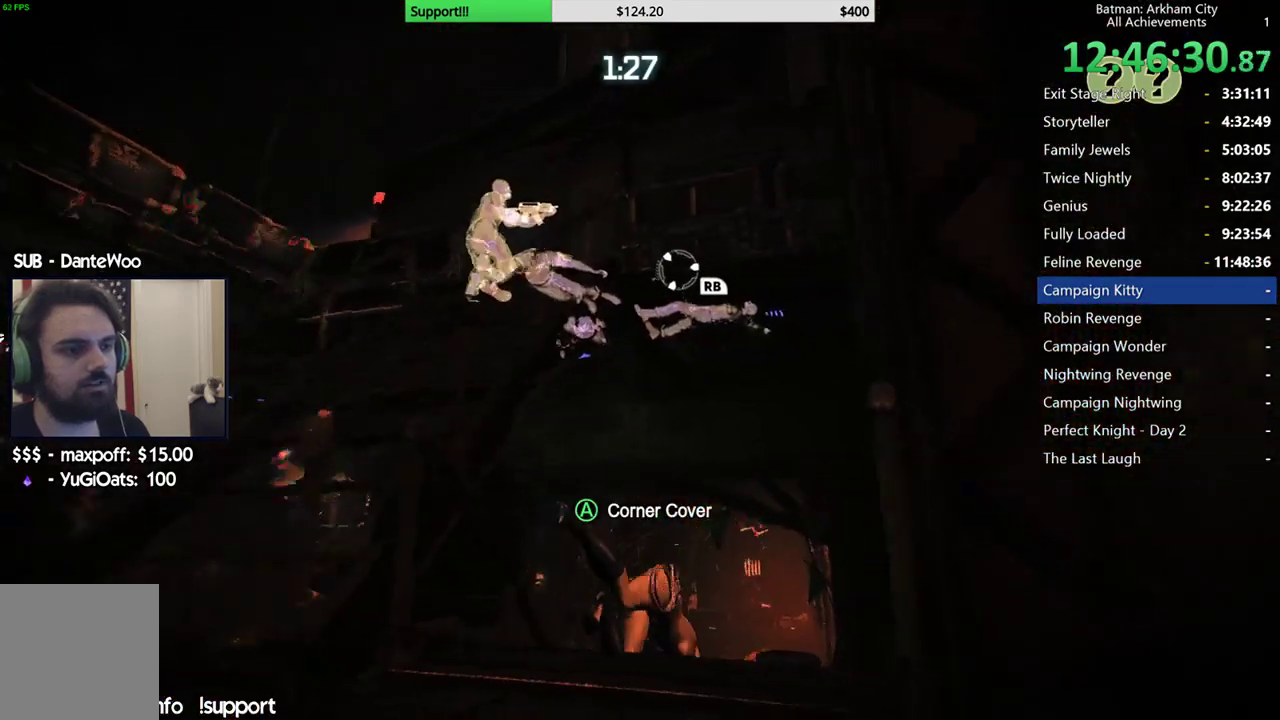
{"buttons": [], "left_stick": "center", "right_stick": "center", "button_events": [[117, "R2", "up"]]}
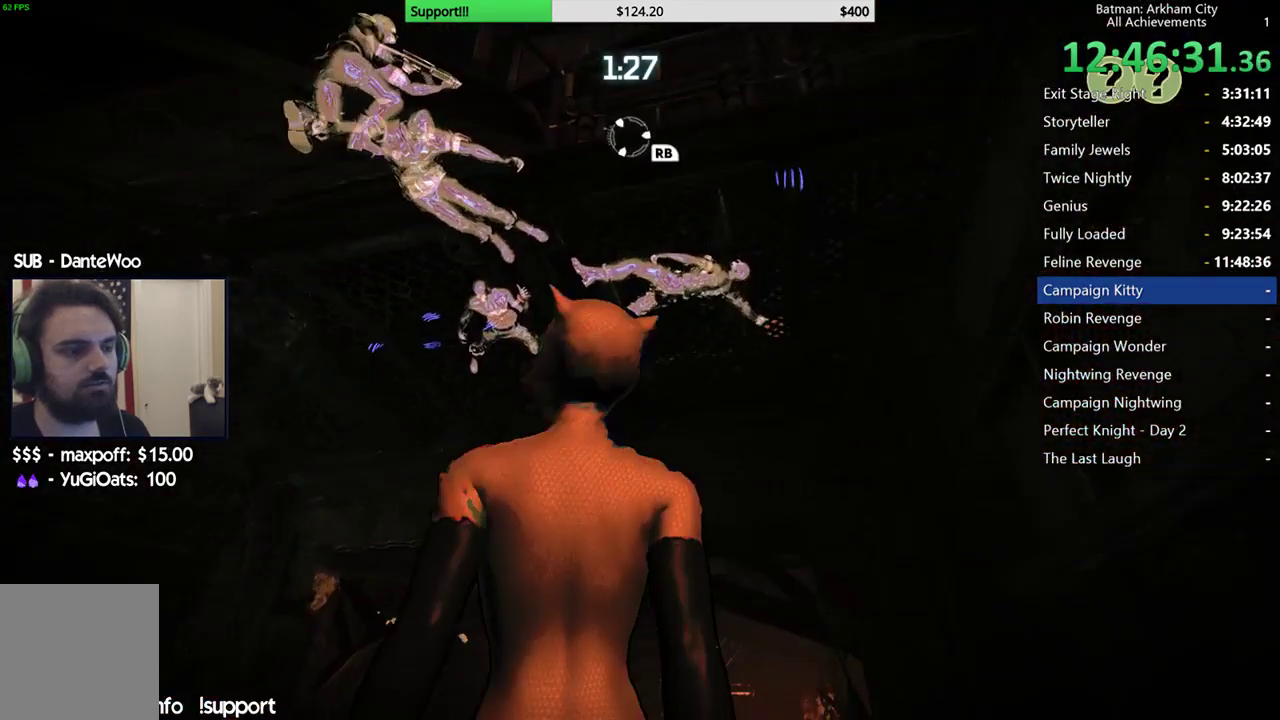
{"buttons": [], "left_stick": "center", "right_stick": "center", "button_events": []}